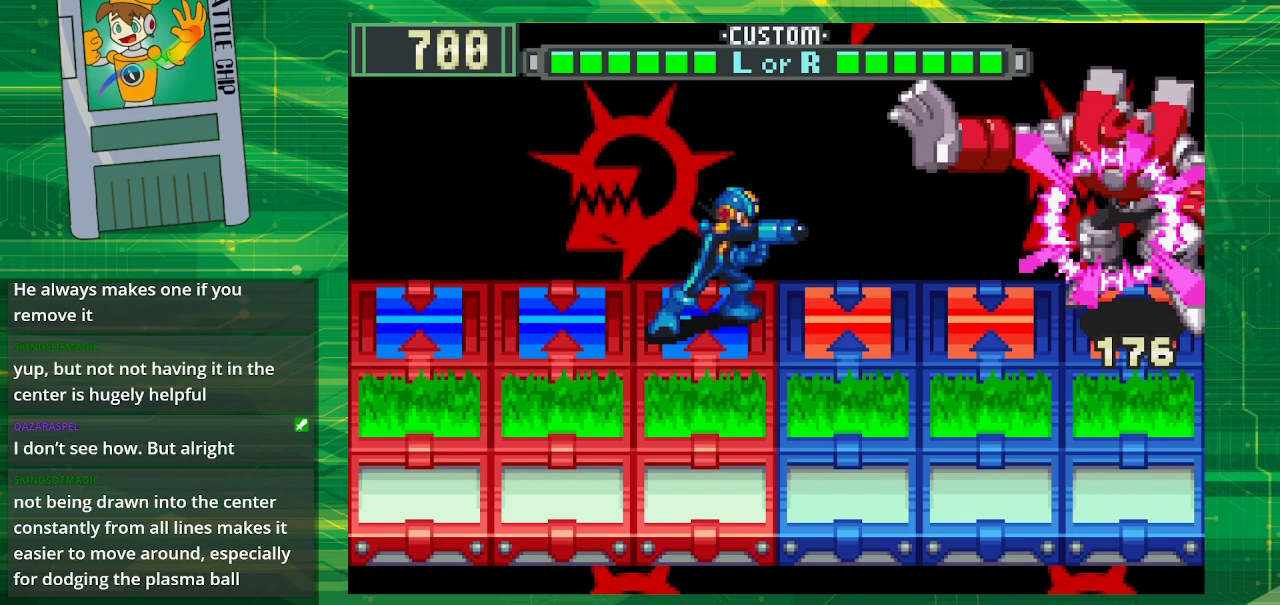
Gameplay with a controller (Nintendo layout); each line is a JSON object with the inputs held at the frame after it. "events" lists button and stick changes between this image and that frame as [ms after this image, input, new state], when the widget could be followed in between. Not read: L1 L3 R1 R3.
{"buttons": [], "events": []}
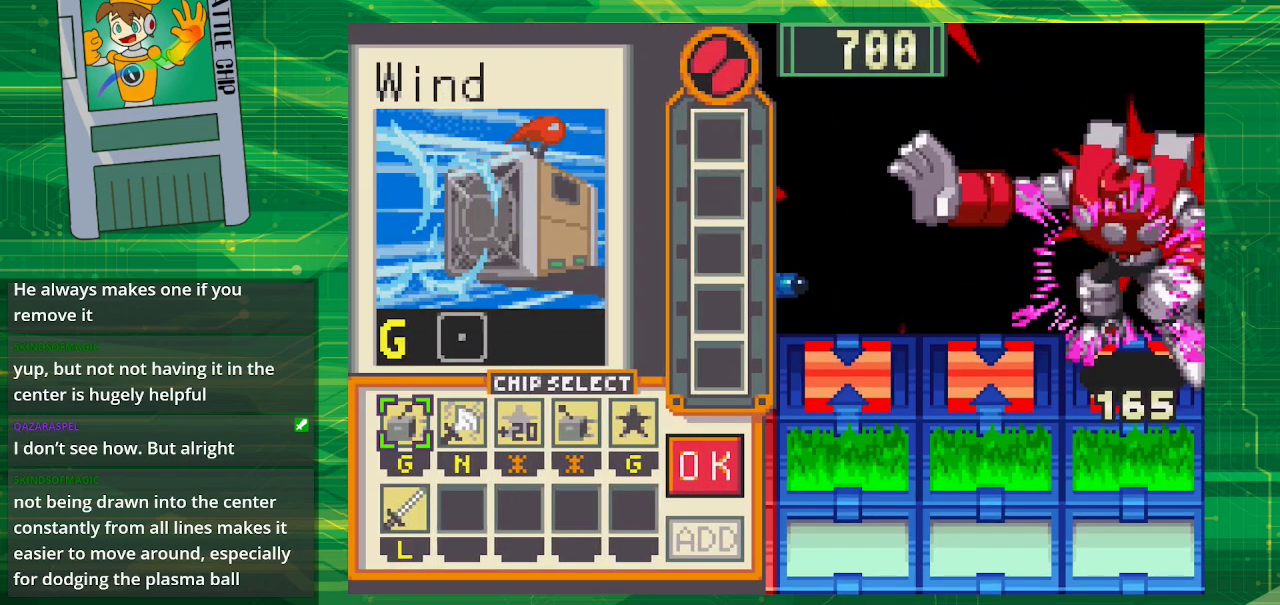
{"buttons": [], "events": []}
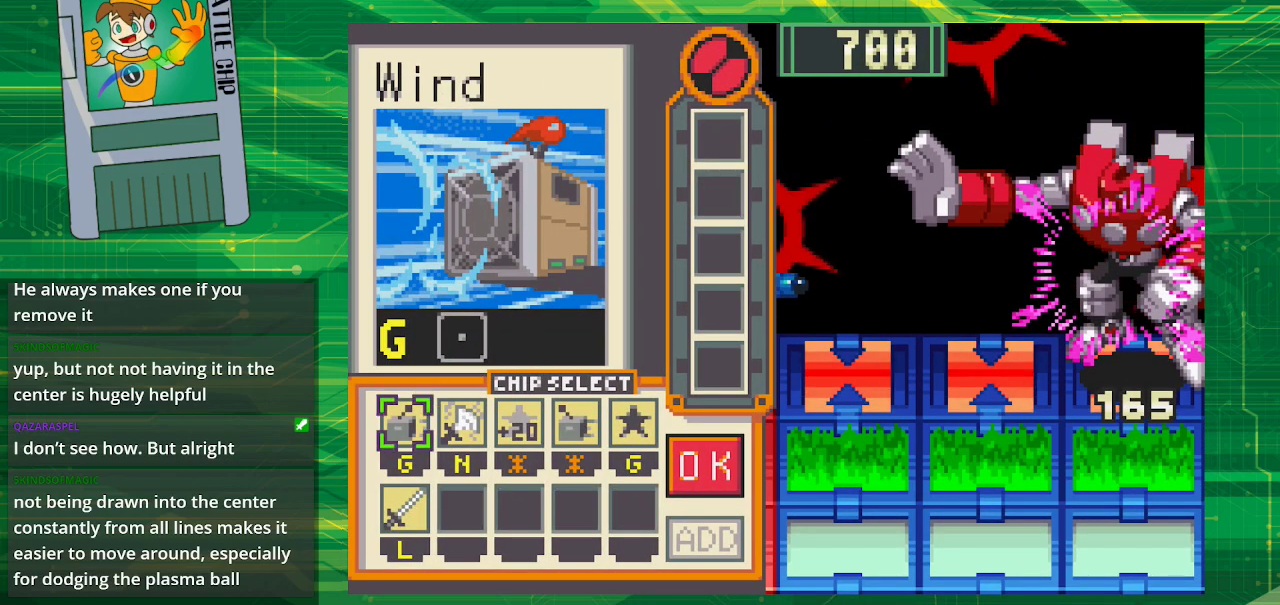
{"buttons": [], "events": []}
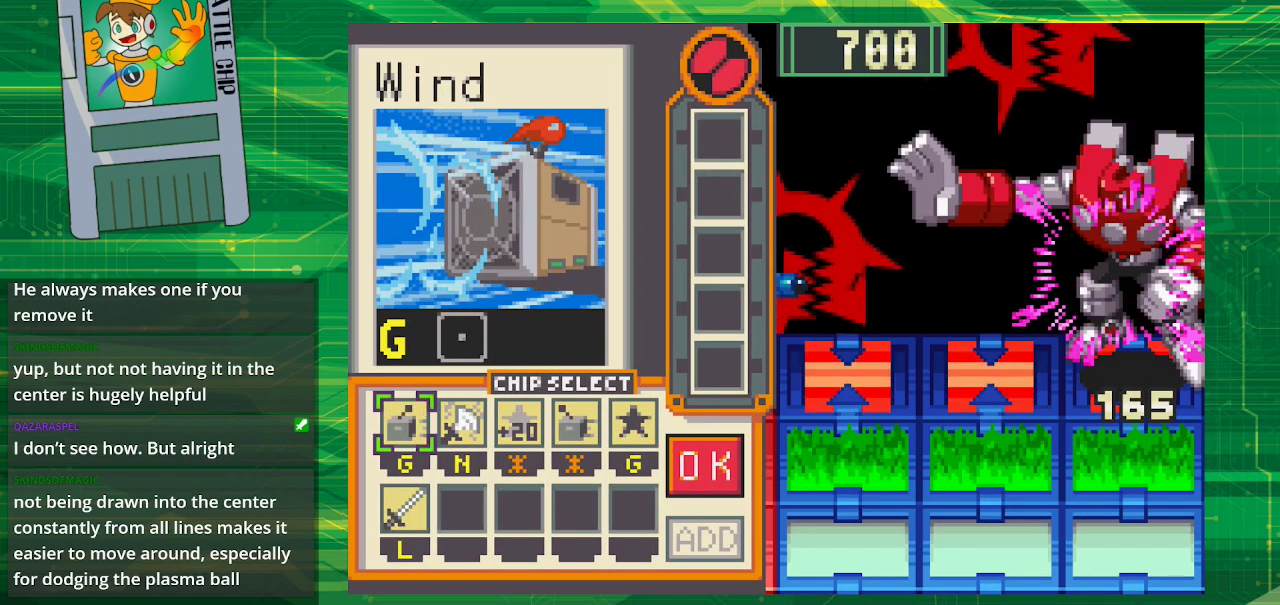
{"buttons": ["DPAD_RIGHT"], "events": [[267, "DPAD_RIGHT", "down"], [350, "DPAD_RIGHT", "up"], [450, "DPAD_RIGHT", "down"]]}
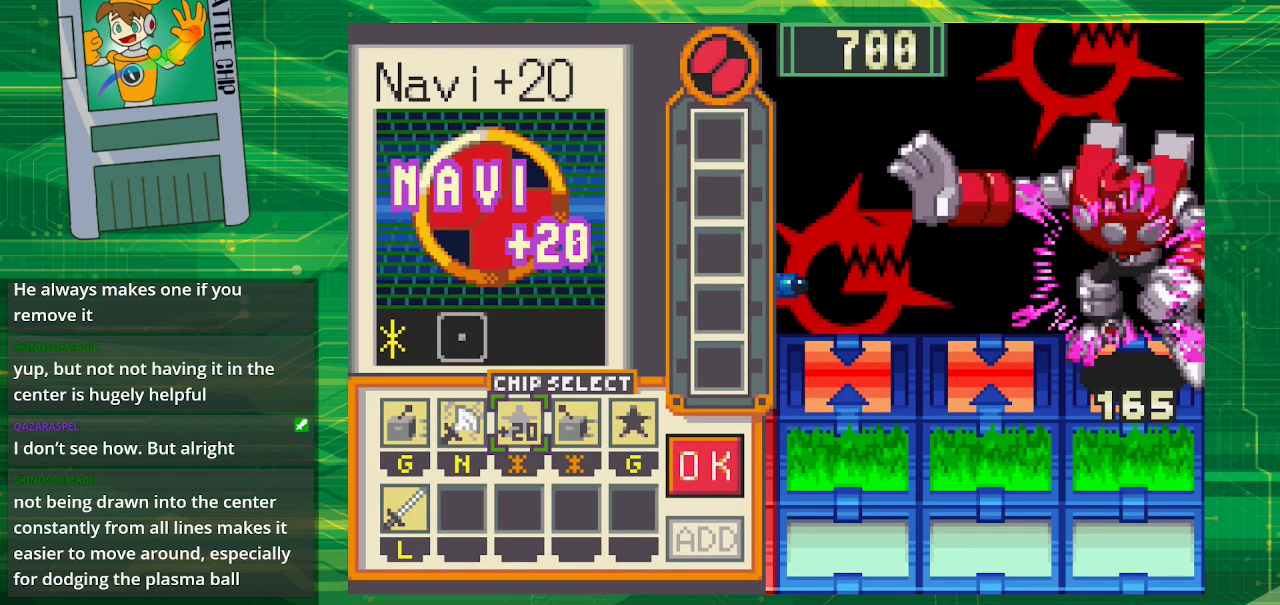
{"buttons": [], "events": [[50, "DPAD_RIGHT", "up"], [133, "DPAD_RIGHT", "down"], [217, "DPAD_RIGHT", "up"], [267, "DPAD_RIGHT", "down"], [400, "DPAD_RIGHT", "up"]]}
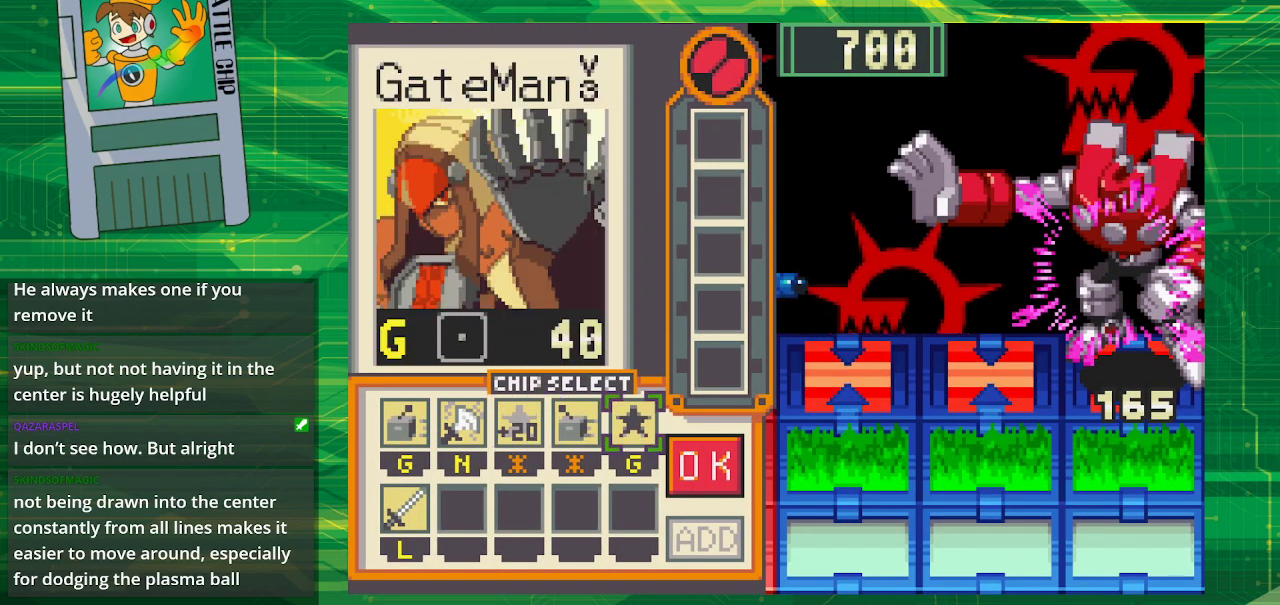
{"buttons": [], "events": [[333, "DPAD_LEFT", "down"], [433, "DPAD_LEFT", "up"]]}
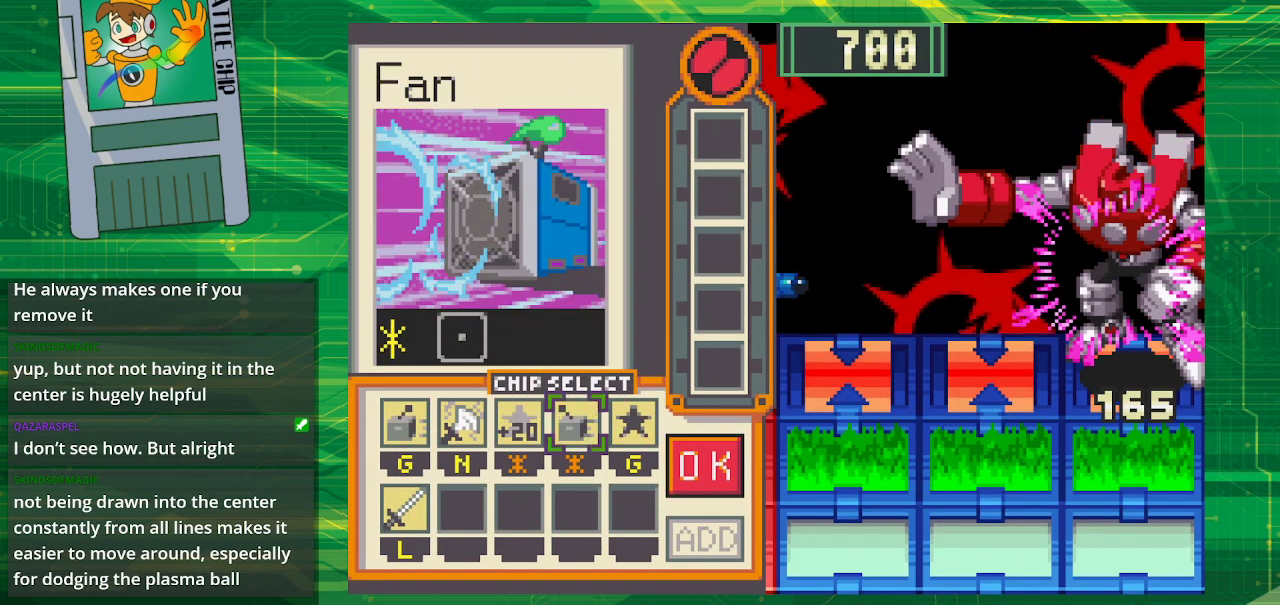
{"buttons": [], "events": [[17, "DPAD_LEFT", "down"], [100, "DPAD_LEFT", "up"], [183, "DPAD_LEFT", "down"], [250, "DPAD_LEFT", "up"], [333, "DPAD_LEFT", "down"], [483, "DPAD_LEFT", "up"]]}
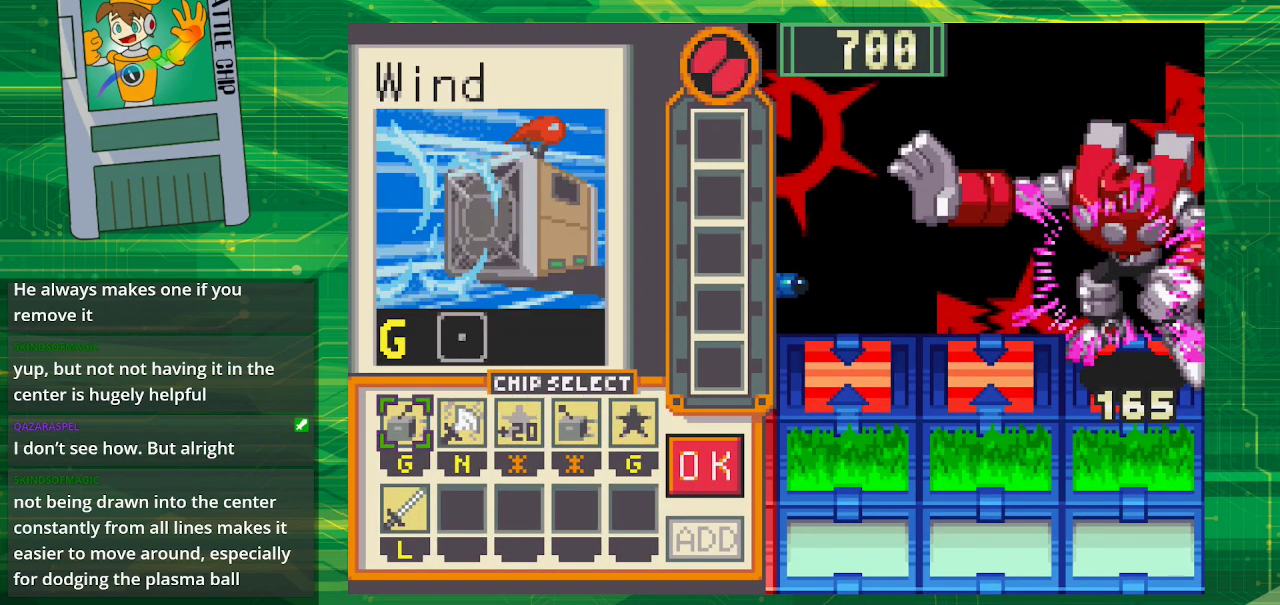
{"buttons": ["DPAD_RIGHT"], "events": [[33, "A", "down"], [183, "A", "up"], [300, "DPAD_RIGHT", "down"], [383, "DPAD_RIGHT", "up"], [483, "DPAD_RIGHT", "down"]]}
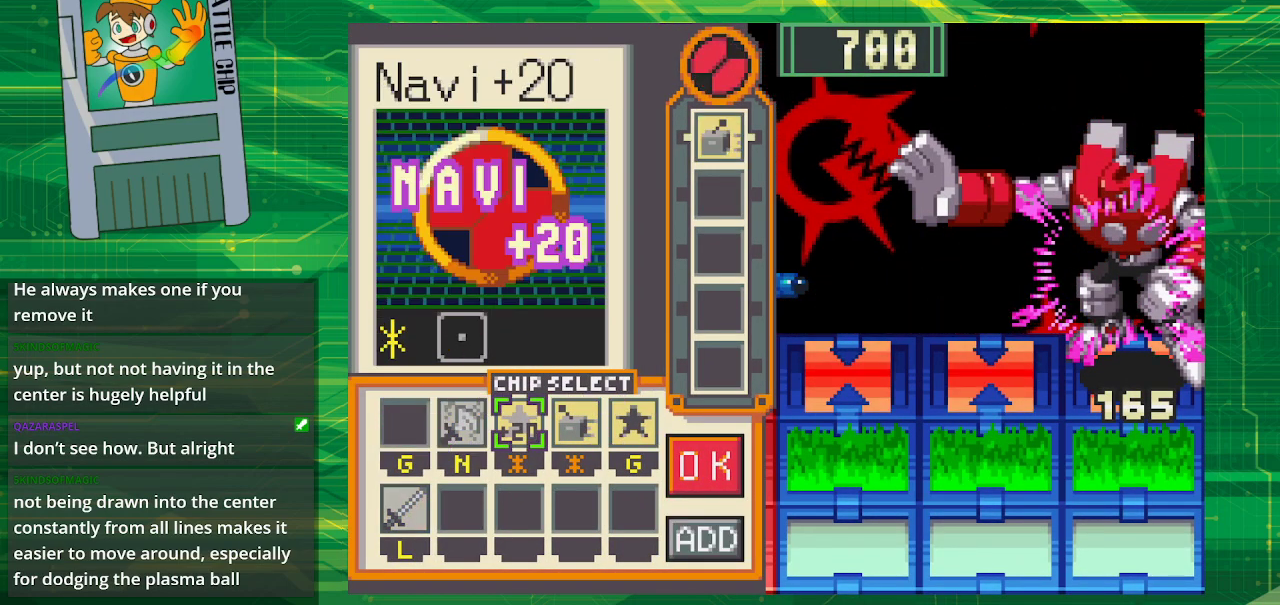
{"buttons": [], "events": [[83, "DPAD_RIGHT", "up"], [150, "DPAD_RIGHT", "down"], [283, "DPAD_RIGHT", "up"], [350, "A", "down"], [500, "A", "up"]]}
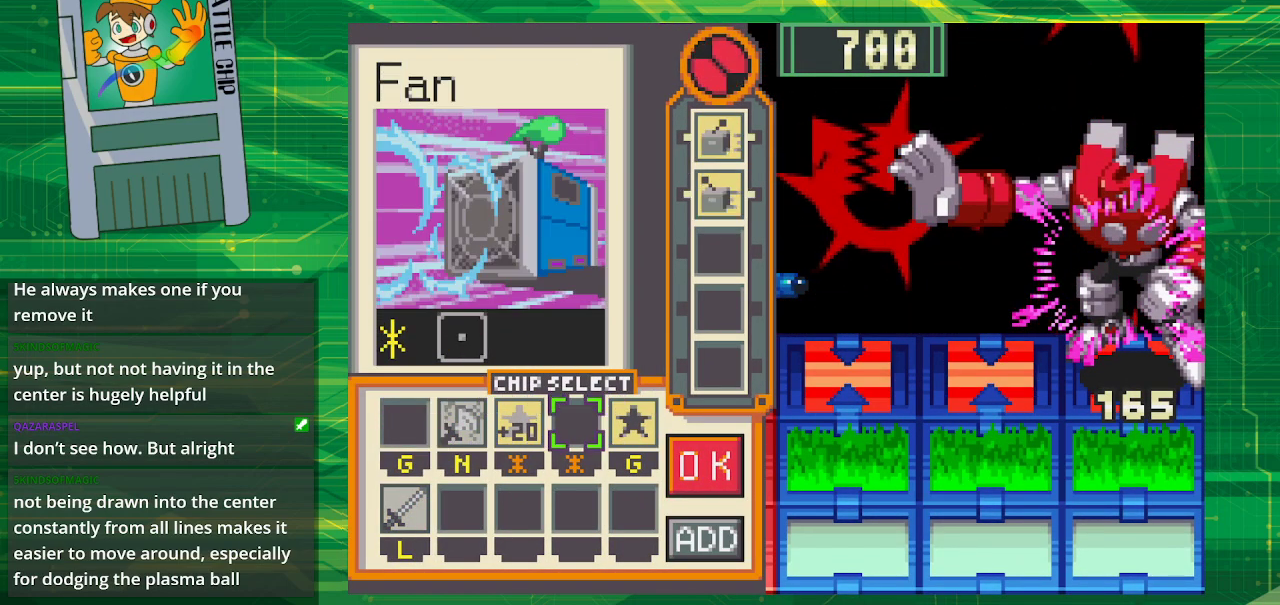
{"buttons": [], "events": [[17, "DPAD_RIGHT", "down"], [133, "A", "down"], [150, "DPAD_RIGHT", "up"], [283, "A", "up"], [333, "DPAD_RIGHT", "down"], [417, "DPAD_RIGHT", "up"]]}
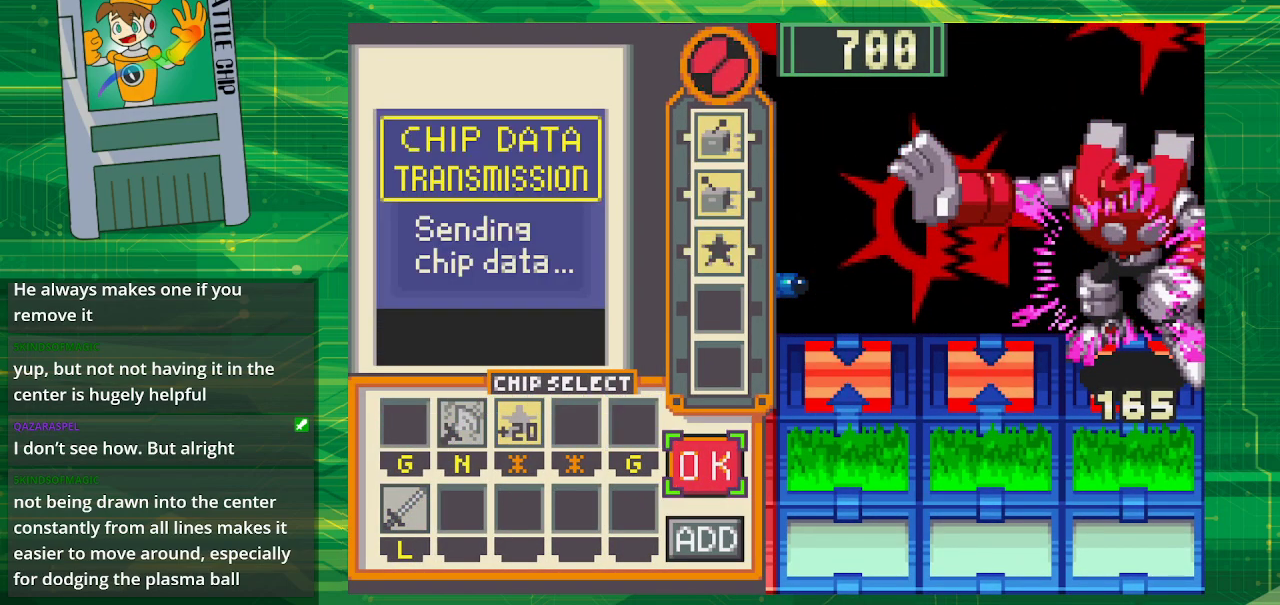
{"buttons": [], "events": [[150, "DPAD_LEFT", "down"], [250, "DPAD_LEFT", "up"], [317, "DPAD_LEFT", "down"], [417, "DPAD_LEFT", "up"]]}
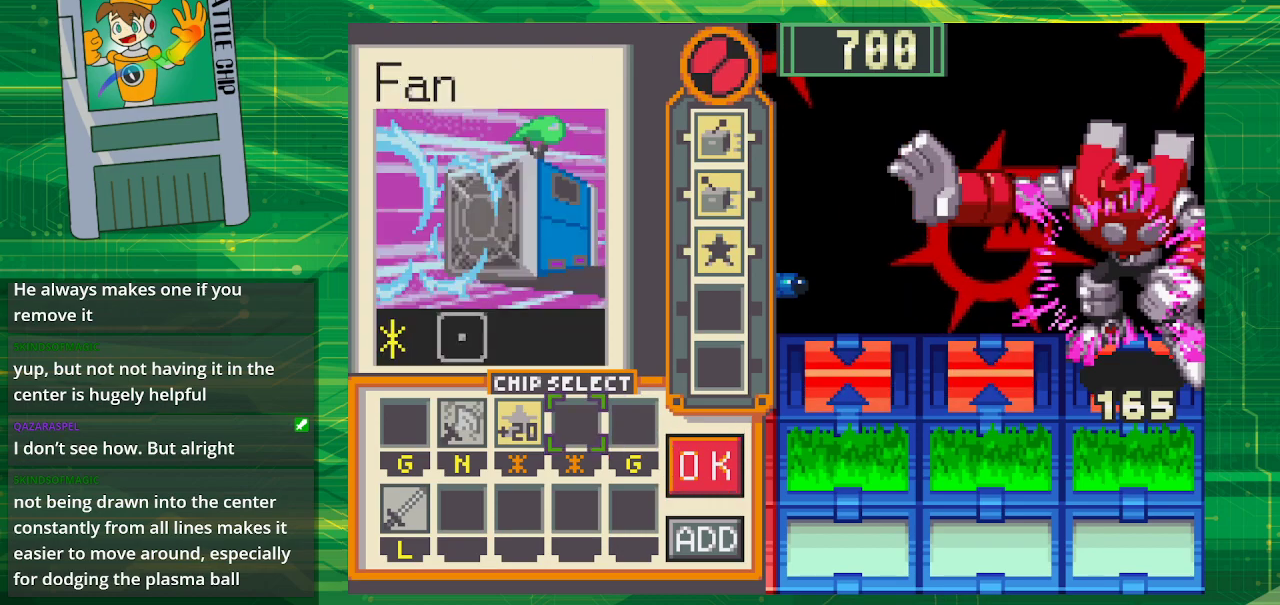
{"buttons": ["A"], "events": [[267, "DPAD_LEFT", "down"], [400, "DPAD_LEFT", "up"], [417, "A", "down"]]}
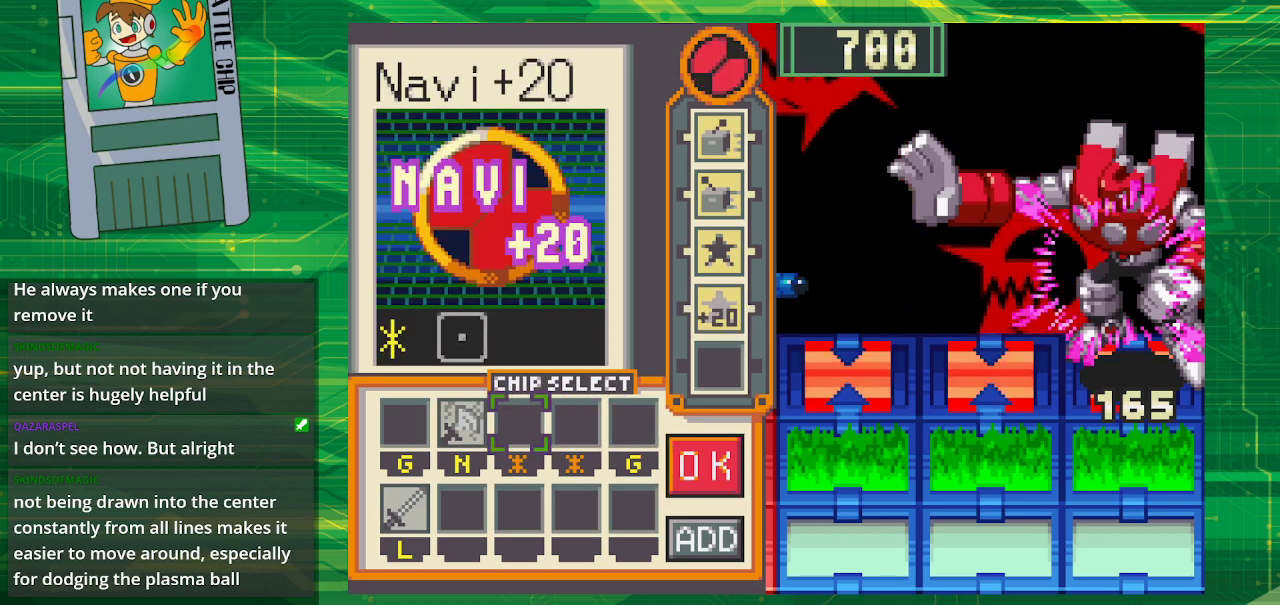
{"buttons": ["DPAD_RIGHT"], "events": [[83, "A", "up"], [83, "DPAD_RIGHT", "down"], [167, "DPAD_RIGHT", "up"], [250, "DPAD_RIGHT", "down"], [367, "DPAD_RIGHT", "up"], [417, "DPAD_RIGHT", "down"]]}
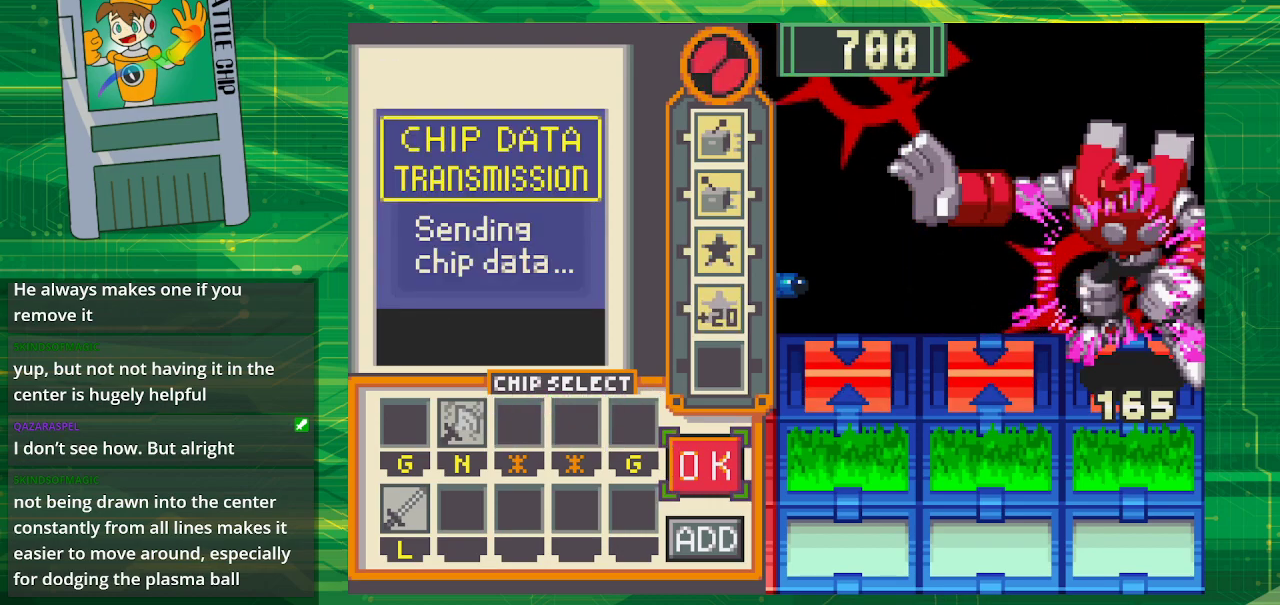
{"buttons": ["A"], "events": [[33, "A", "down"], [67, "DPAD_RIGHT", "up"], [200, "A", "up"], [283, "A", "down"], [400, "A", "up"], [500, "A", "down"]]}
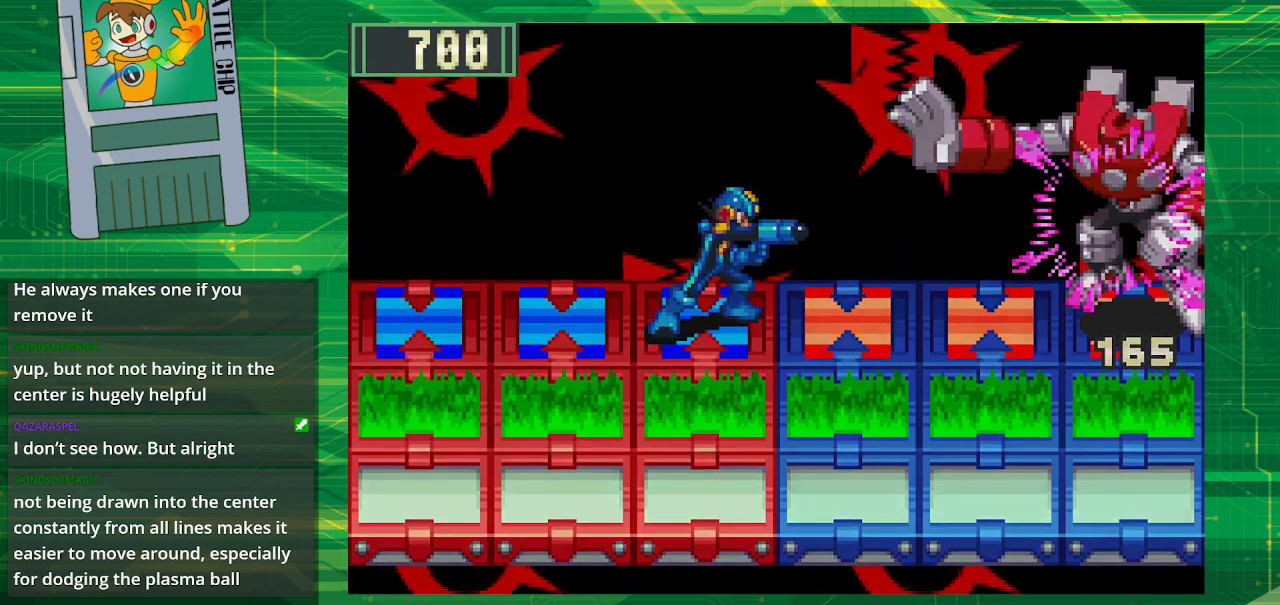
{"buttons": [], "events": [[100, "A", "up"], [200, "A", "down"], [317, "A", "up"]]}
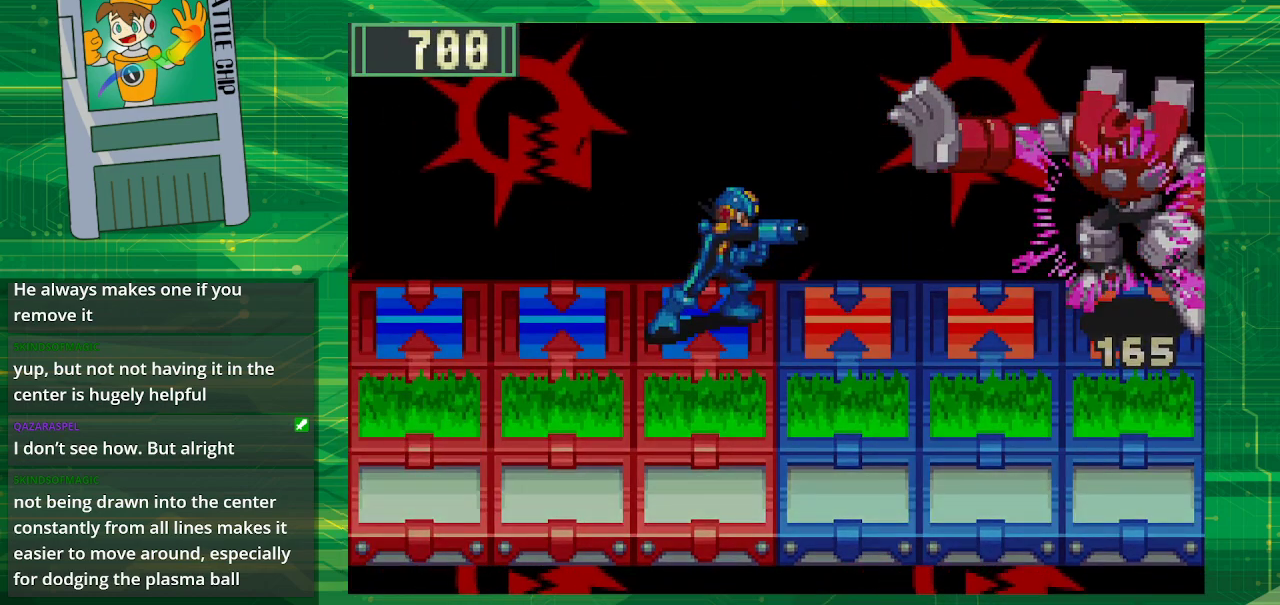
{"buttons": [], "events": []}
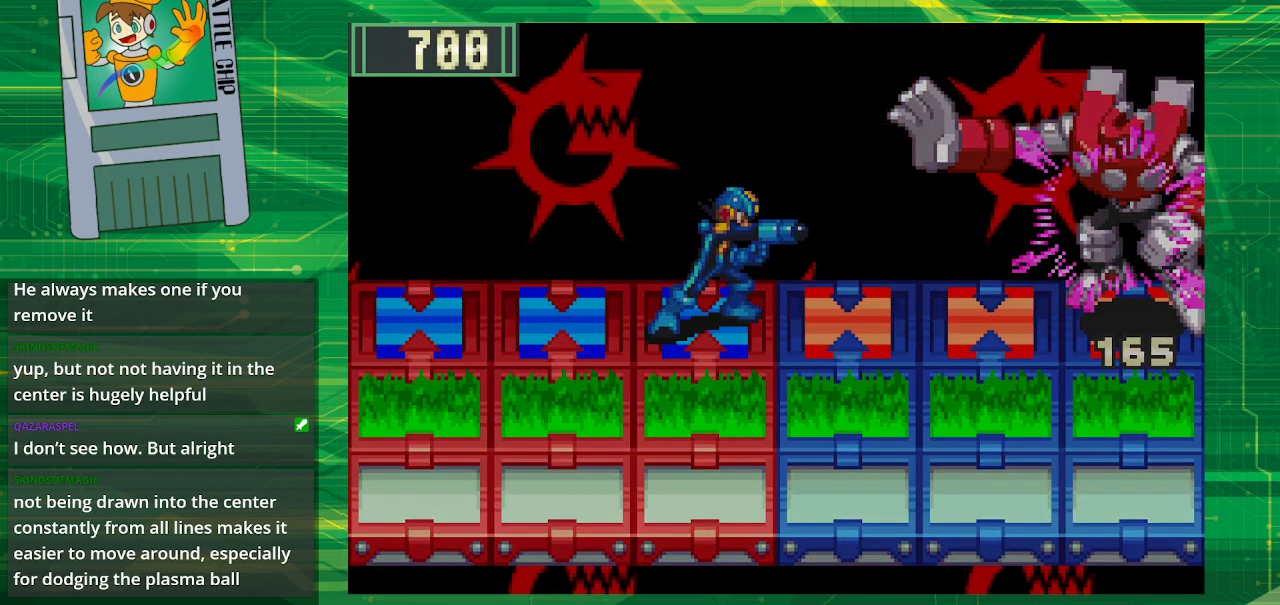
{"buttons": [], "events": []}
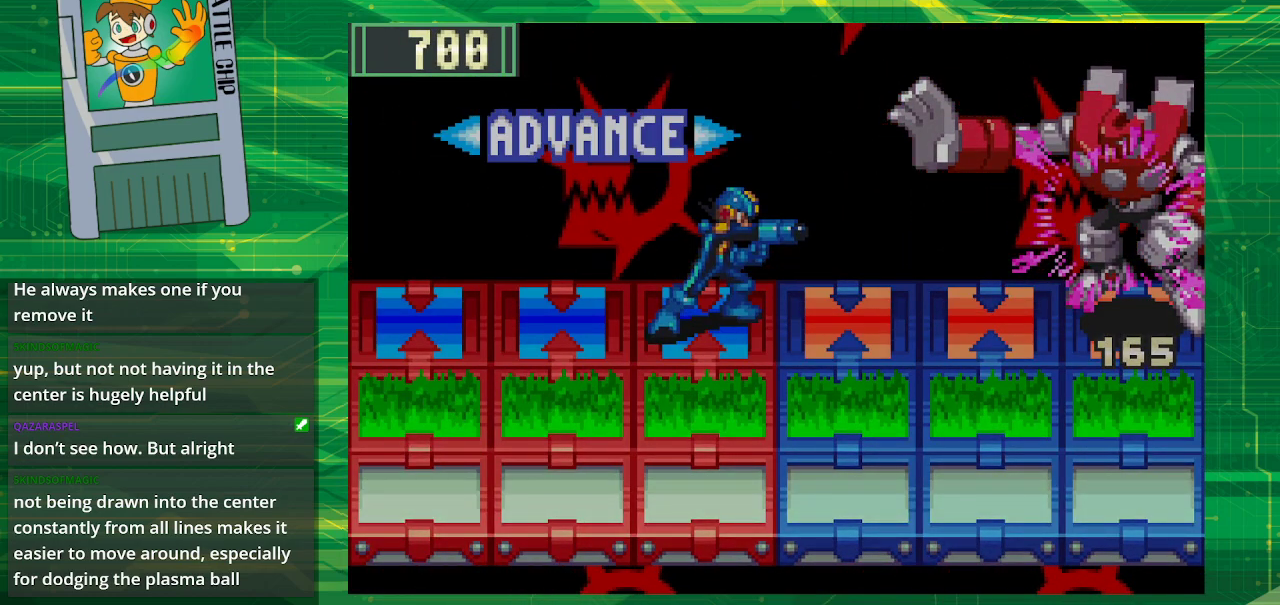
{"buttons": [], "events": []}
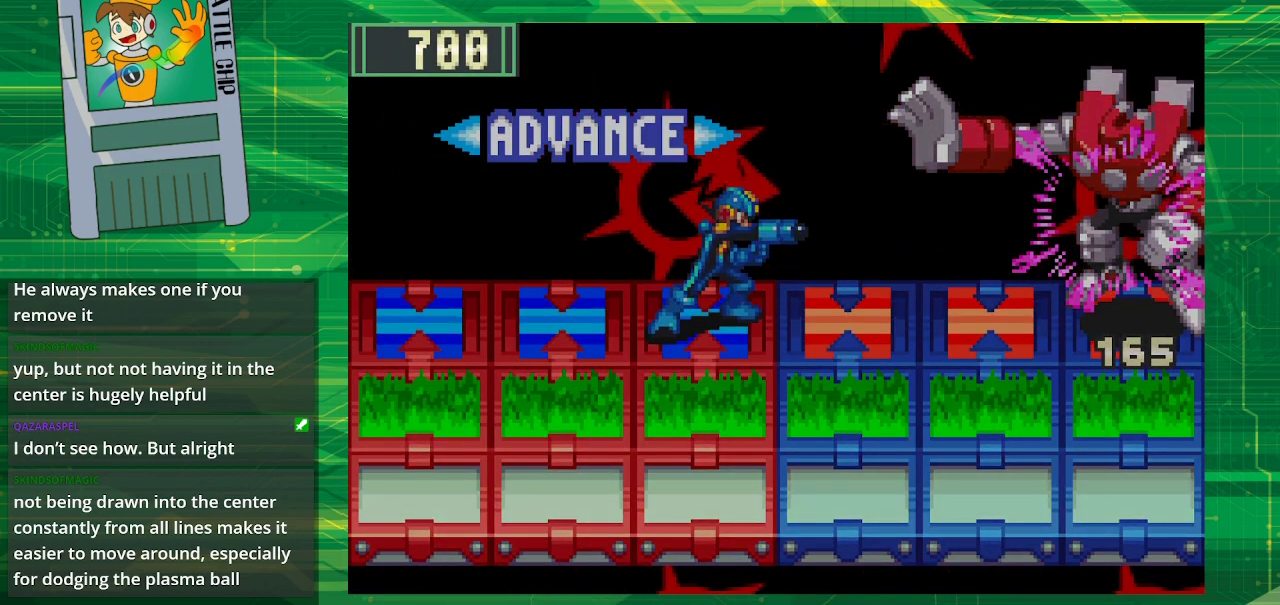
{"buttons": ["A"], "events": [[267, "A", "down"], [367, "A", "up"], [483, "A", "down"]]}
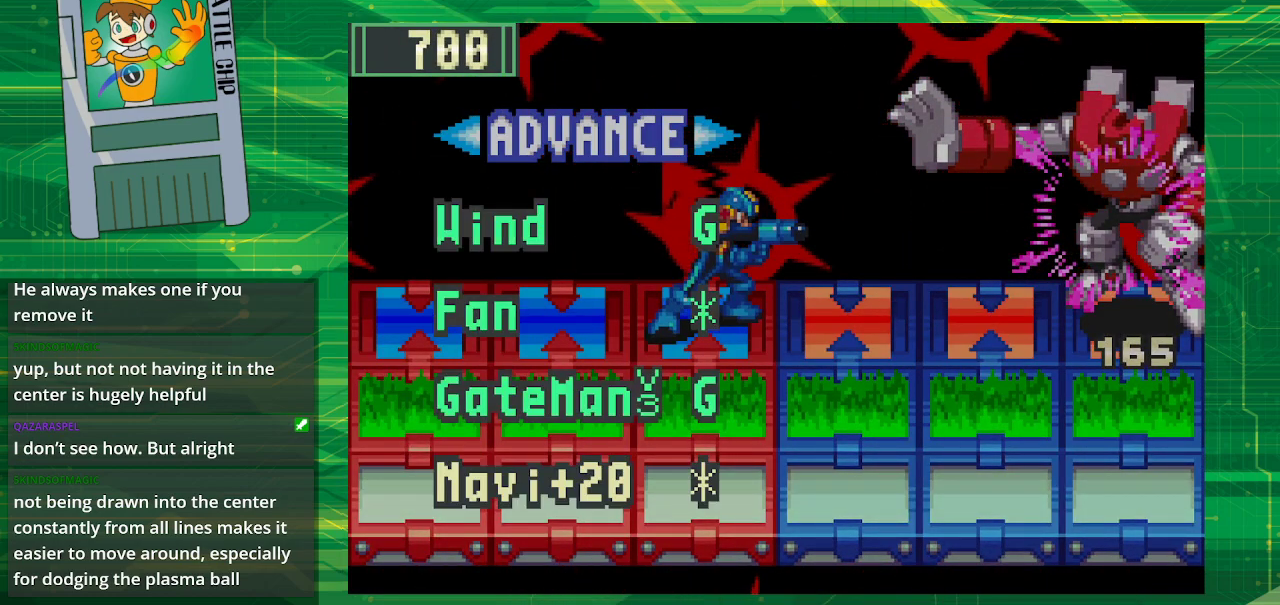
{"buttons": [], "events": [[83, "A", "up"], [183, "A", "down"], [283, "A", "up"], [383, "A", "down"], [483, "A", "up"]]}
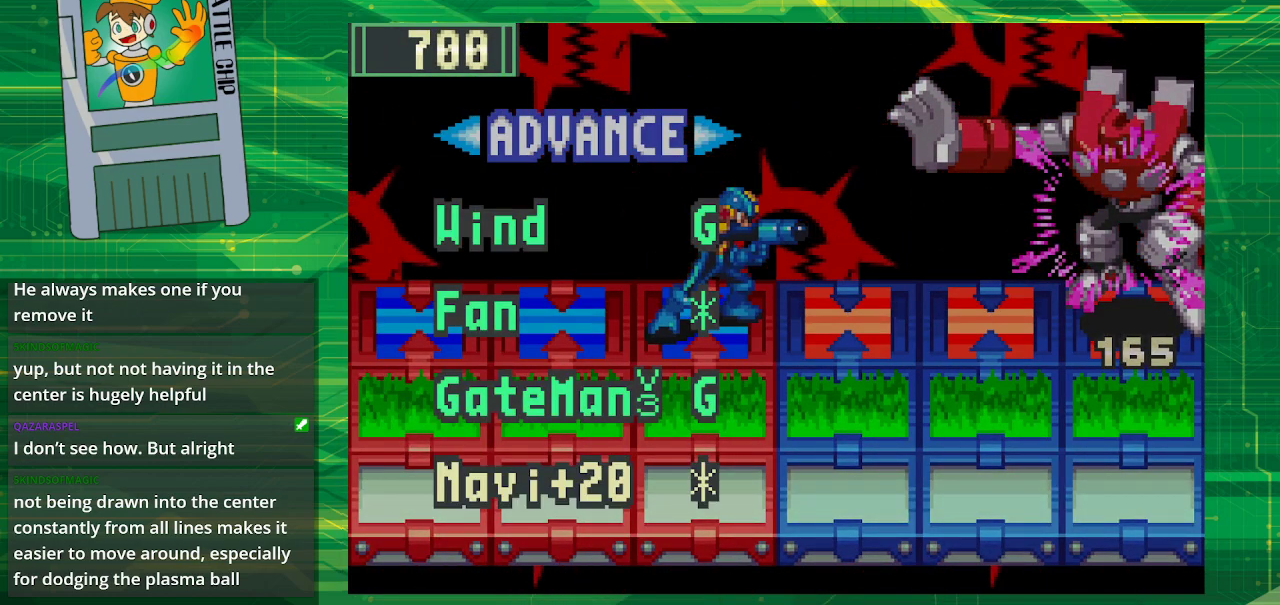
{"buttons": ["A"], "events": [[67, "A", "down"], [183, "A", "up"], [283, "A", "down"], [417, "A", "up"], [483, "A", "down"]]}
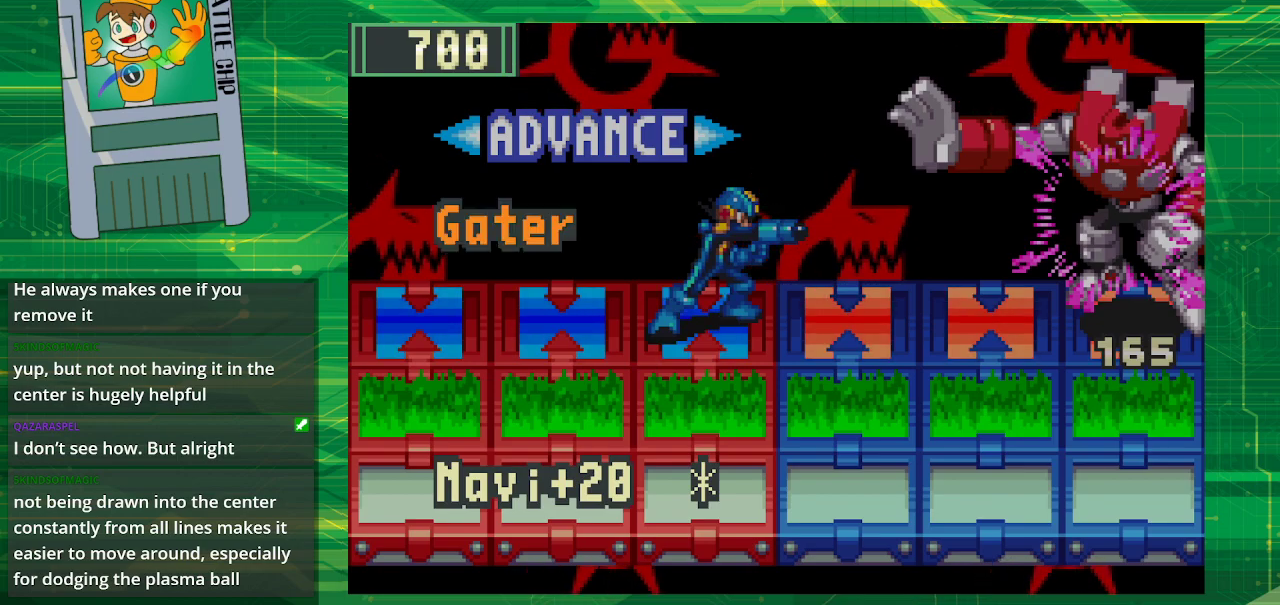
{"buttons": [], "events": [[117, "A", "up"], [217, "A", "down"], [333, "A", "up"], [400, "A", "down"], [500, "A", "up"]]}
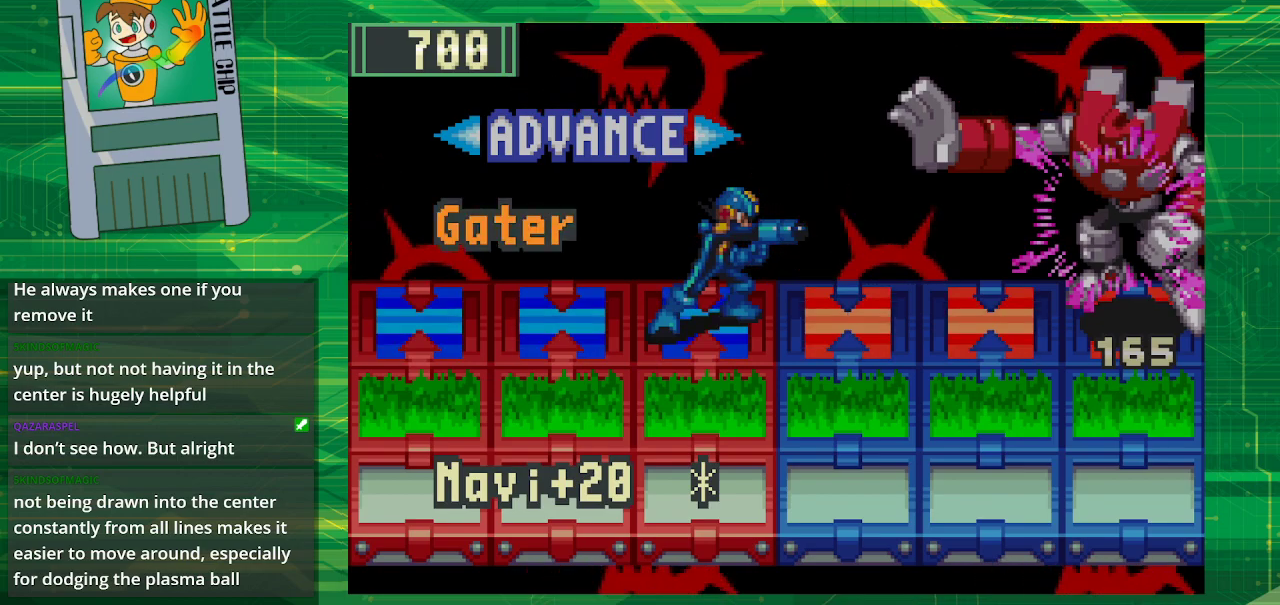
{"buttons": [], "events": [[83, "A", "down"], [217, "A", "up"], [300, "A", "down"], [433, "A", "up"]]}
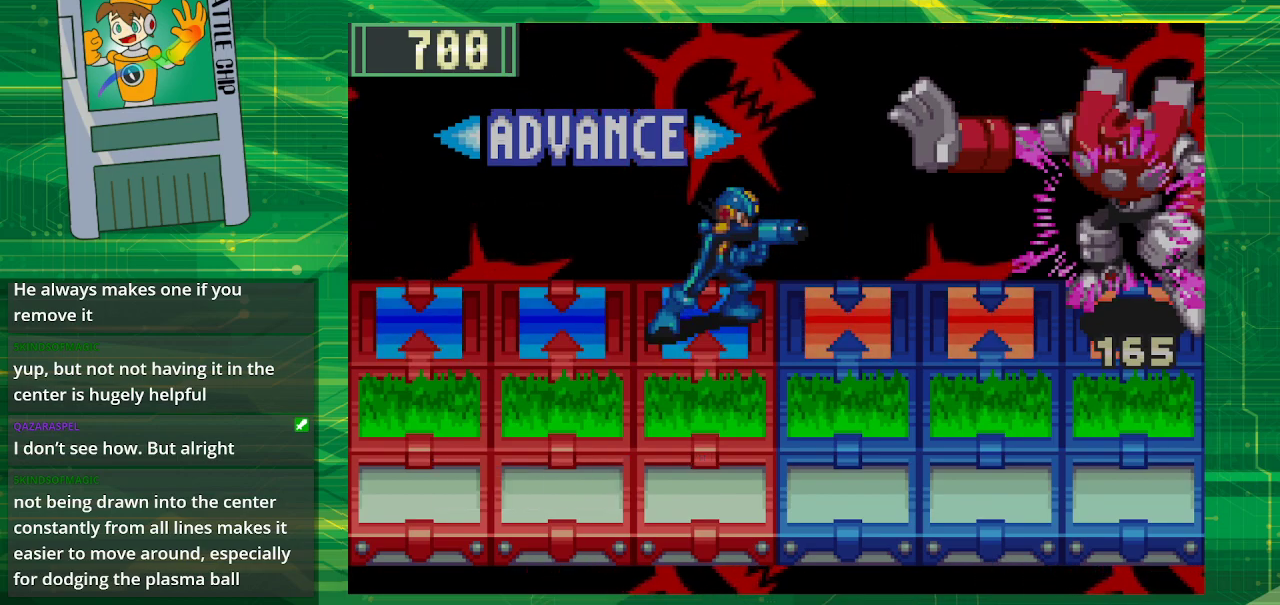
{"buttons": ["A"], "events": [[17, "A", "down"], [117, "A", "up"], [200, "A", "down"], [333, "A", "up"], [400, "A", "down"]]}
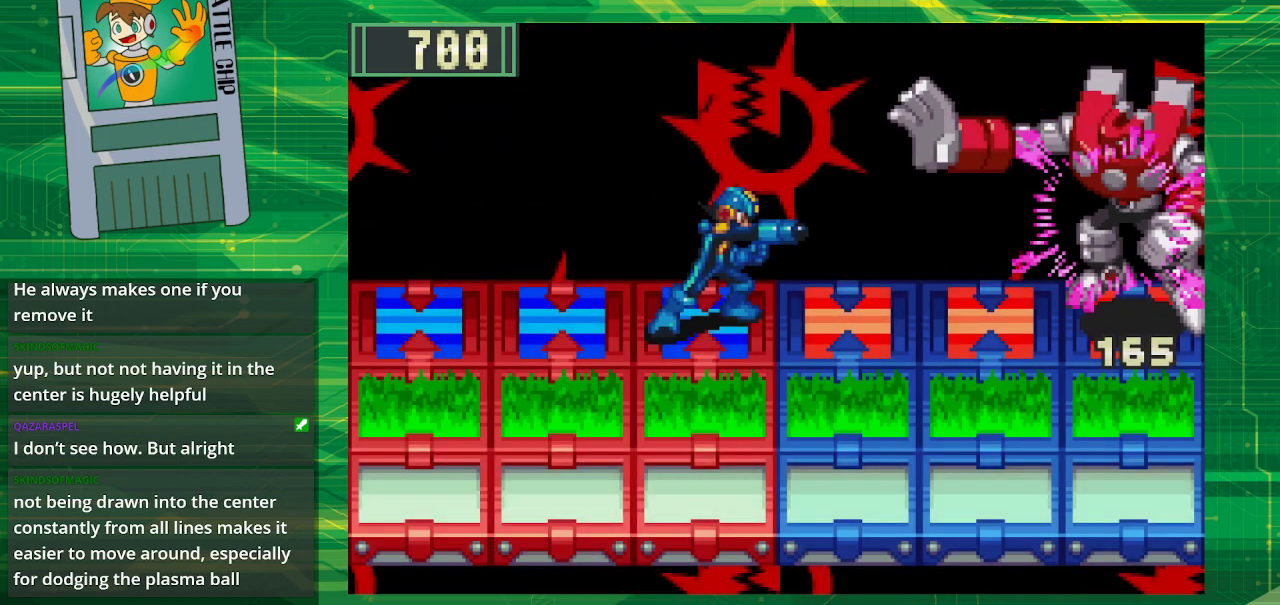
{"buttons": [], "events": [[17, "A", "up"], [83, "A", "down"], [217, "A", "up"], [300, "A", "down"], [400, "A", "up"]]}
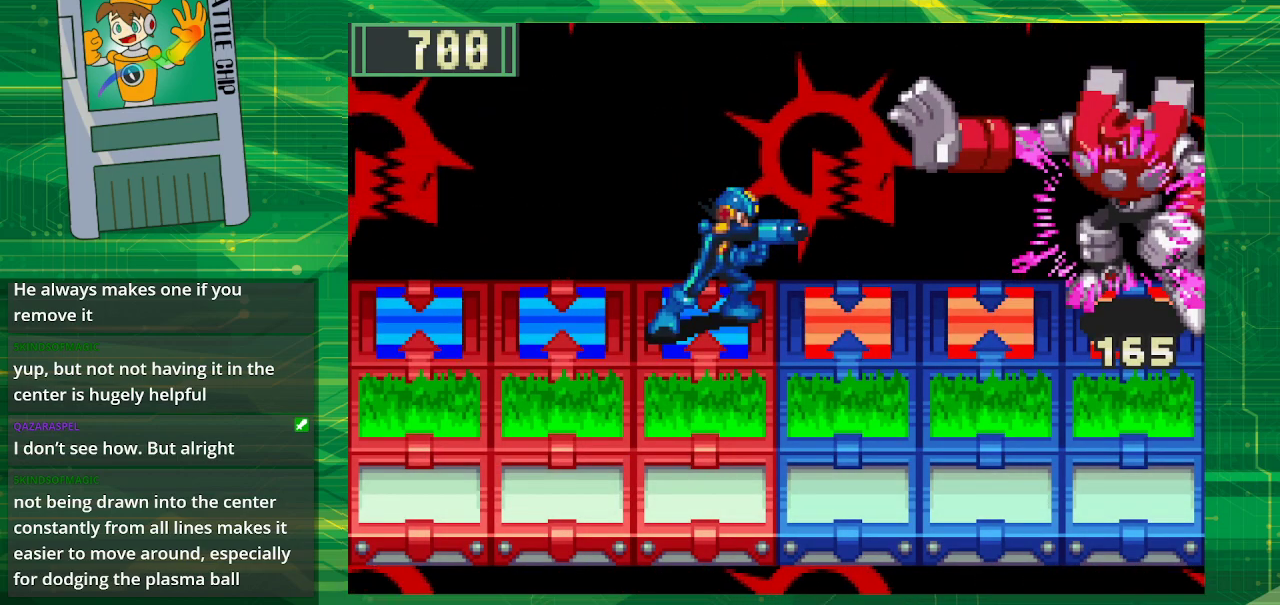
{"buttons": [], "events": [[17, "A", "down"], [83, "A", "up"], [200, "A", "down"], [317, "A", "up"], [383, "A", "down"], [500, "A", "up"]]}
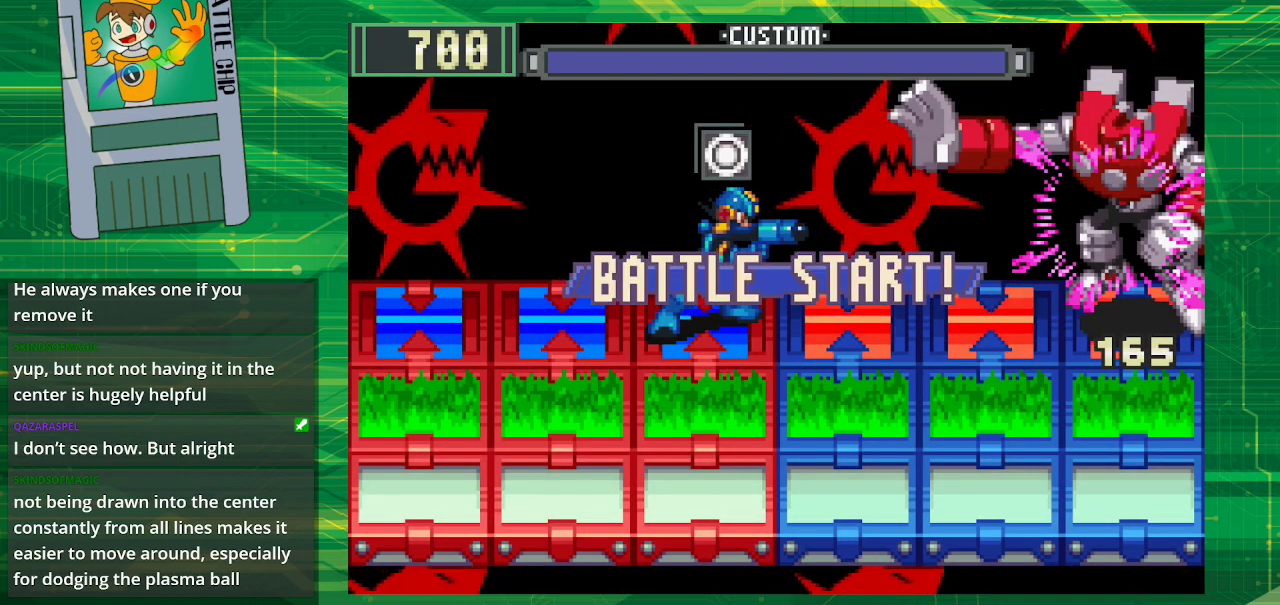
{"buttons": [], "events": [[83, "A", "down"], [233, "A", "up"], [300, "A", "down"], [433, "A", "up"]]}
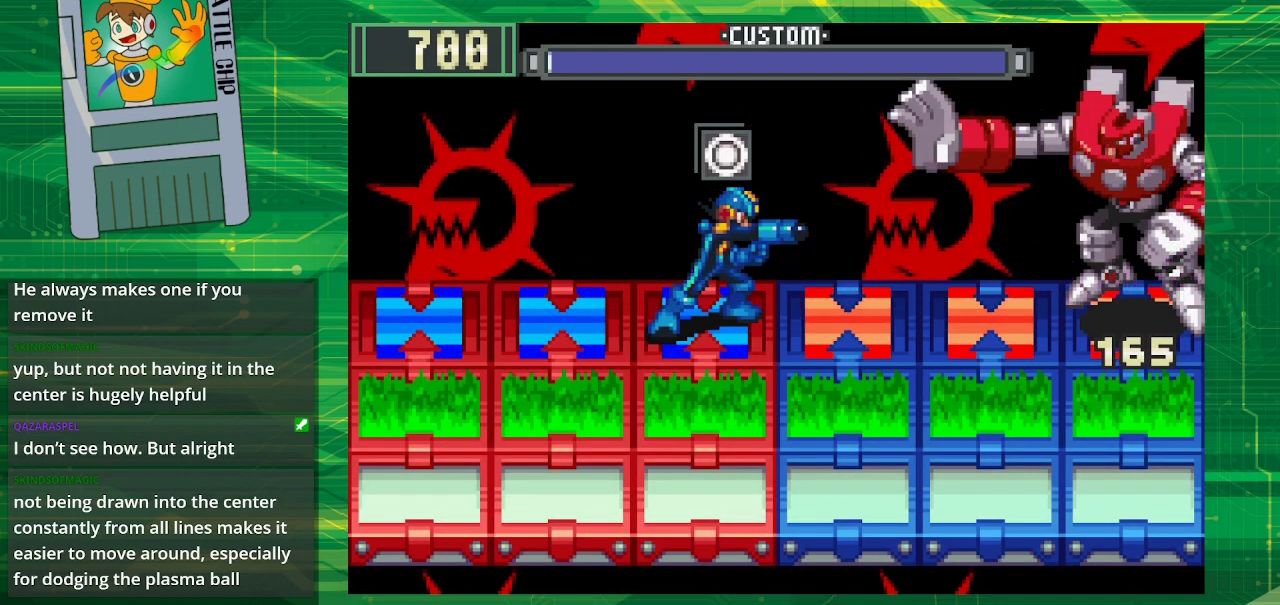
{"buttons": [], "events": [[17, "A", "down"], [83, "A", "up"], [183, "A", "down"], [283, "A", "up"], [367, "A", "down"], [417, "A", "up"]]}